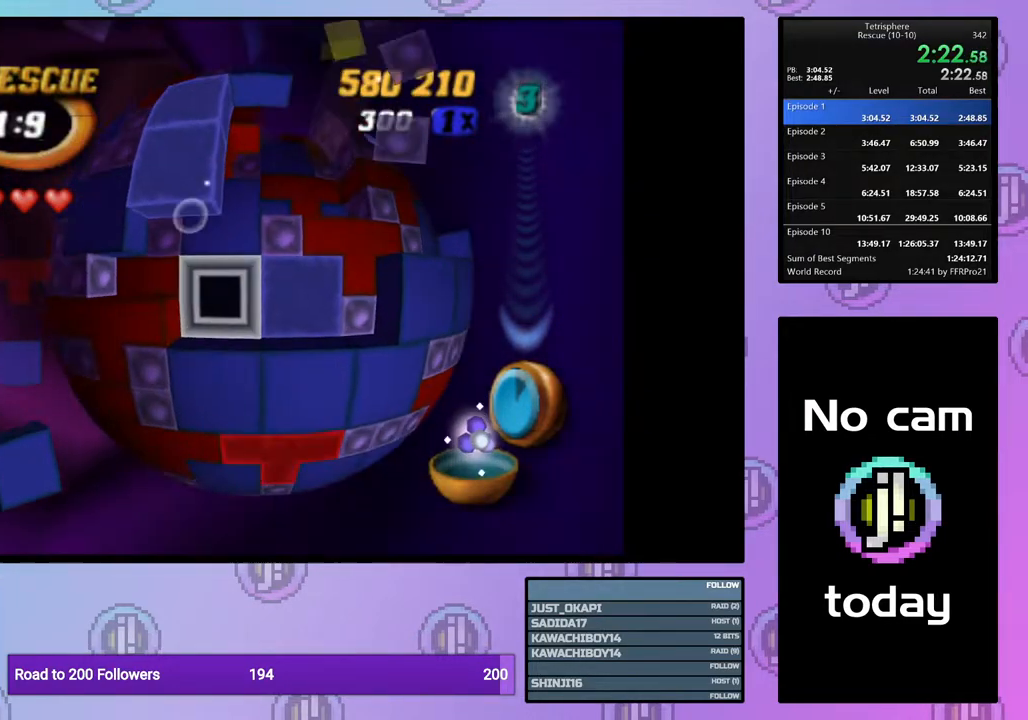
Gameplay with a controller (PlayStation layout); each line is a JSON object with the inputs held at the frame after it. "events" lists button and stick changes between this image and that frame as [ms after this image, input, new state], when the widget could be followed in between. Not read: left_stick.
{"buttons": [], "right_stick": "center", "events": [[17, "DPAD_RIGHT", "up"], [67, "DPAD_RIGHT", "down"], [167, "DPAD_RIGHT", "up"], [233, "DPAD_RIGHT", "down"], [333, "DPAD_RIGHT", "up"], [383, "DPAD_RIGHT", "down"], [467, "DPAD_RIGHT", "up"]]}
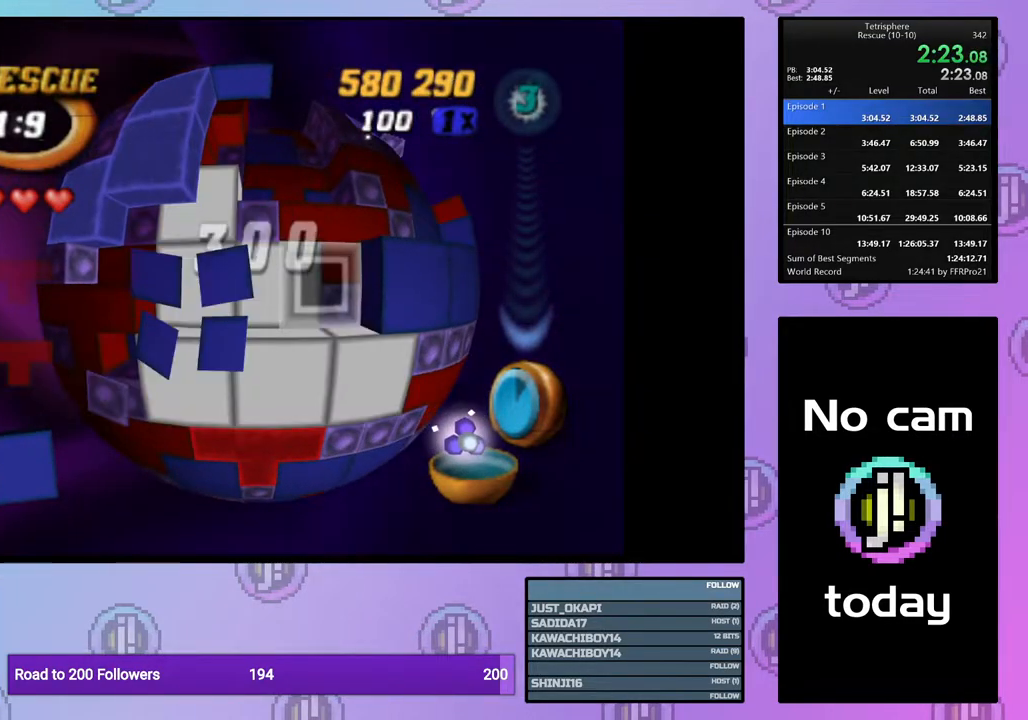
{"buttons": ["DPAD_LEFT"], "right_stick": "center", "events": [[200, "DPAD_RIGHT", "down"], [283, "DPAD_RIGHT", "up"], [367, "CROSS", "down"], [483, "CROSS", "up"], [483, "DPAD_LEFT", "down"]]}
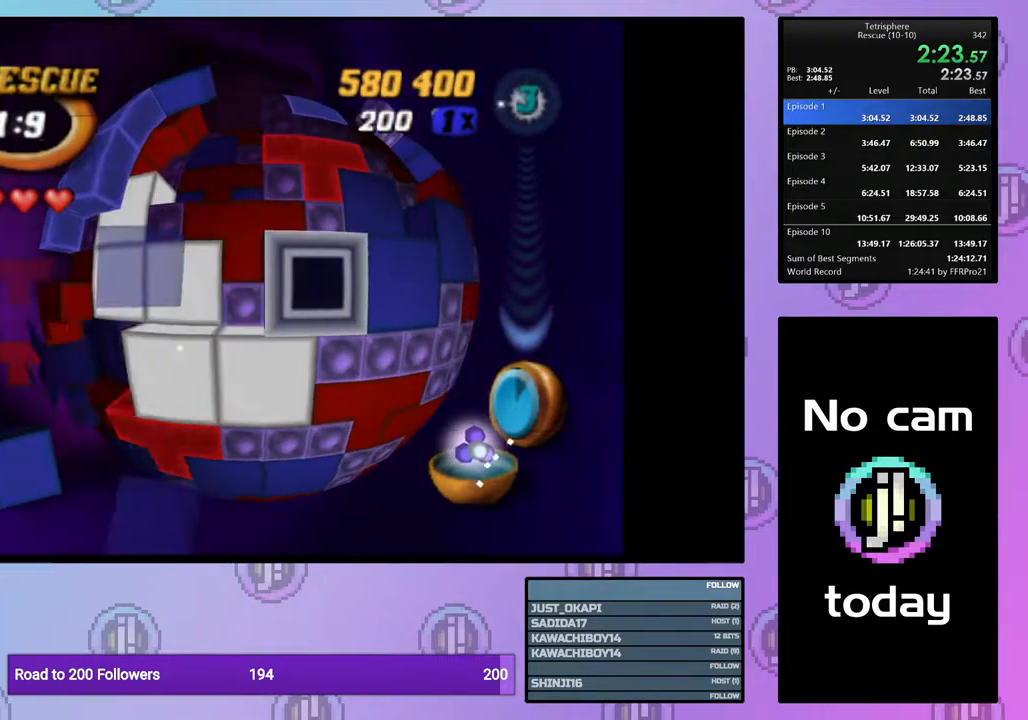
{"buttons": ["SQUARE", "DPAD_UP"], "right_stick": "center", "events": [[83, "DPAD_LEFT", "up"], [233, "DPAD_UP", "down"], [317, "DPAD_UP", "up"], [367, "SQUARE", "down"], [500, "DPAD_UP", "down"]]}
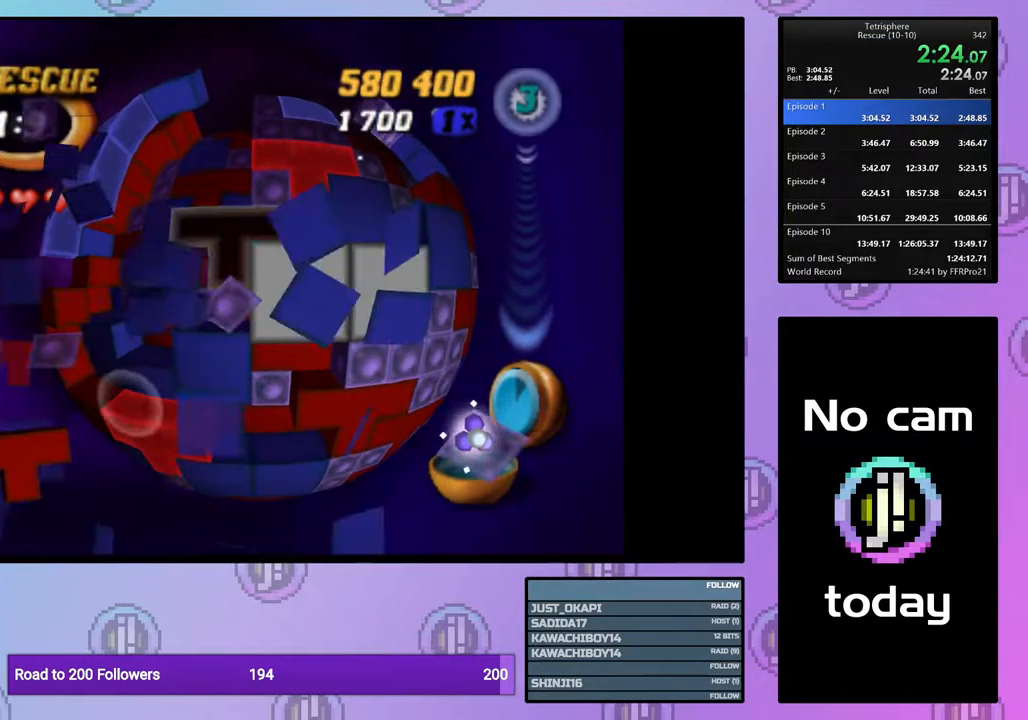
{"buttons": ["SQUARE"], "right_stick": "center", "events": [[117, "DPAD_UP", "up"], [167, "DPAD_UP", "down"], [250, "DPAD_UP", "up"], [333, "DPAD_LEFT", "down"], [433, "DPAD_LEFT", "up"]]}
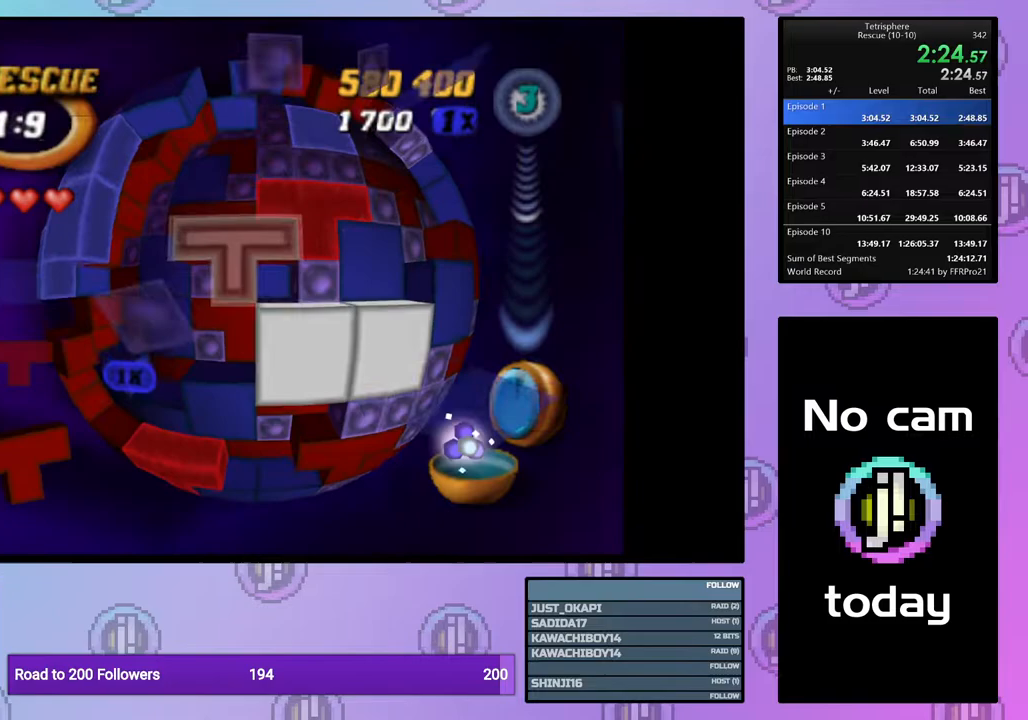
{"buttons": ["CROSS"], "right_stick": "center", "events": [[100, "DPAD_UP", "down"], [200, "DPAD_UP", "up"], [383, "SQUARE", "up"], [450, "CROSS", "down"]]}
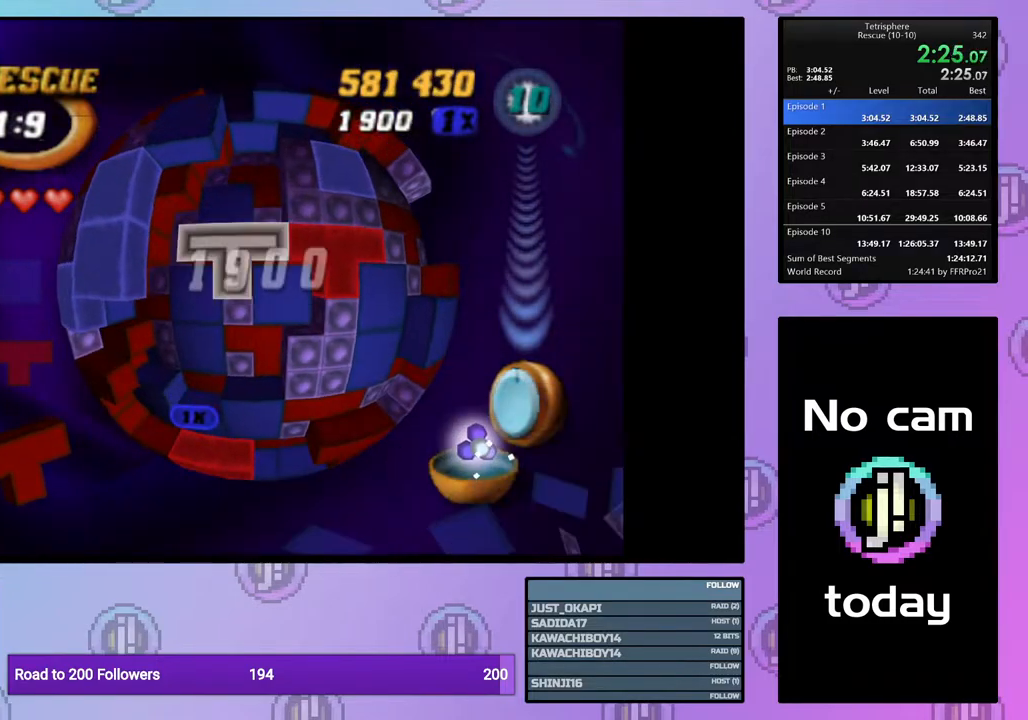
{"buttons": [], "right_stick": "center", "events": [[67, "CROSS", "up"], [100, "DPAD_DOWN", "down"], [150, "DPAD_DOWN", "up"], [233, "DPAD_DOWN", "down"], [317, "DPAD_DOWN", "up"], [417, "DPAD_DOWN", "down"], [483, "DPAD_DOWN", "up"]]}
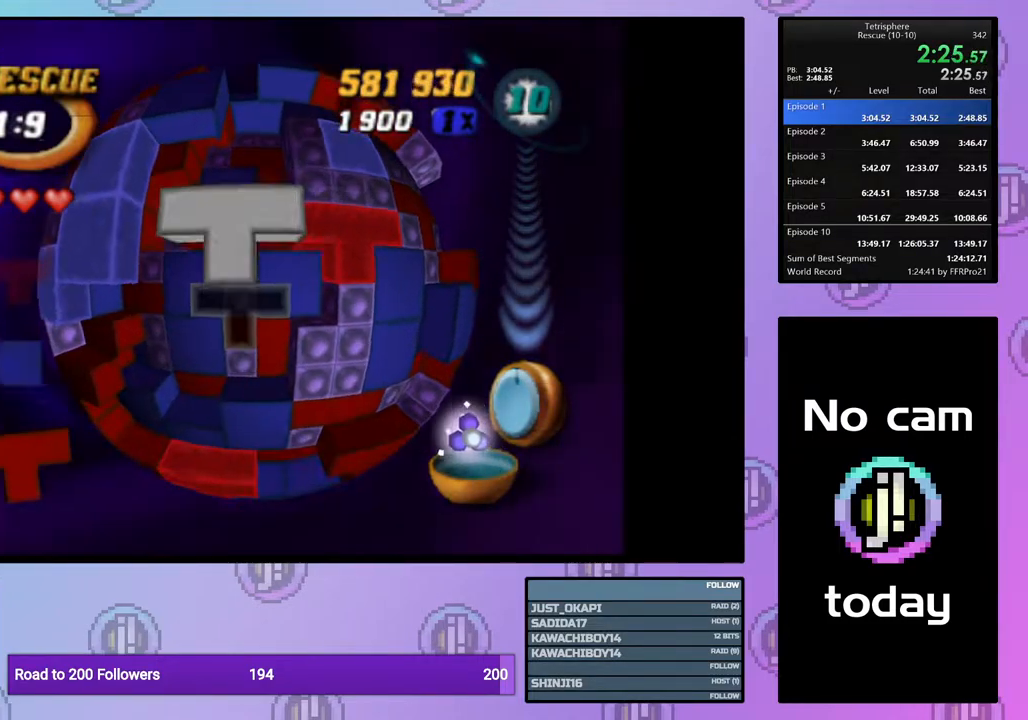
{"buttons": ["SQUARE"], "right_stick": "center", "events": [[283, "DPAD_RIGHT", "down"], [350, "DPAD_RIGHT", "up"], [400, "SQUARE", "down"]]}
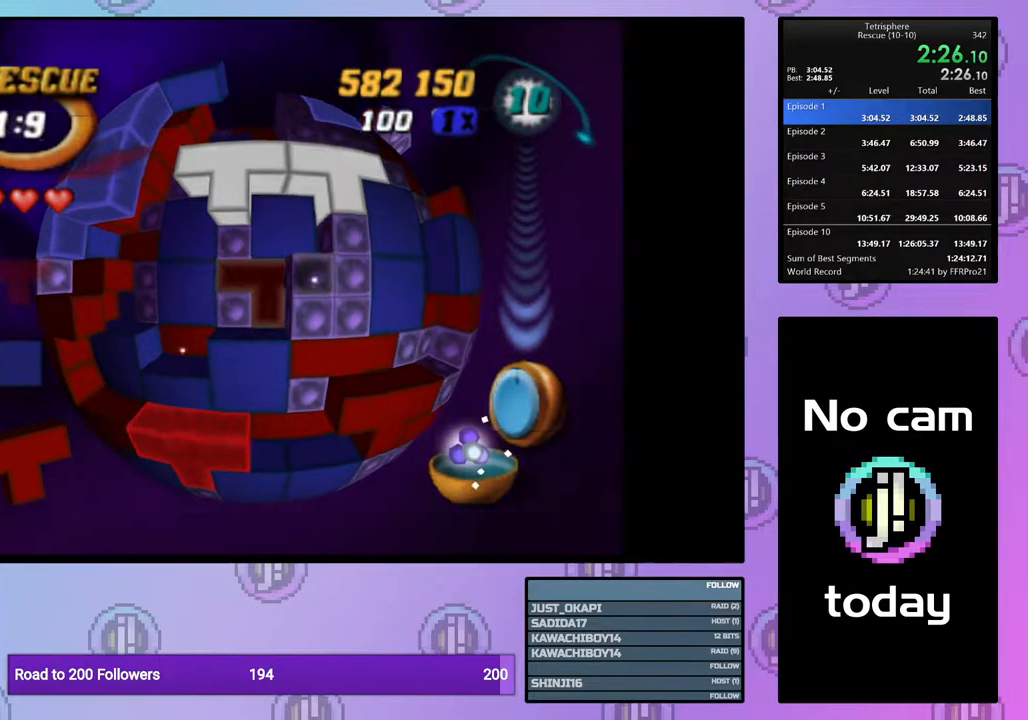
{"buttons": ["SQUARE", "DPAD_LEFT"], "right_stick": "center", "events": [[183, "DPAD_RIGHT", "down"], [283, "DPAD_RIGHT", "up"], [400, "DPAD_LEFT", "down"]]}
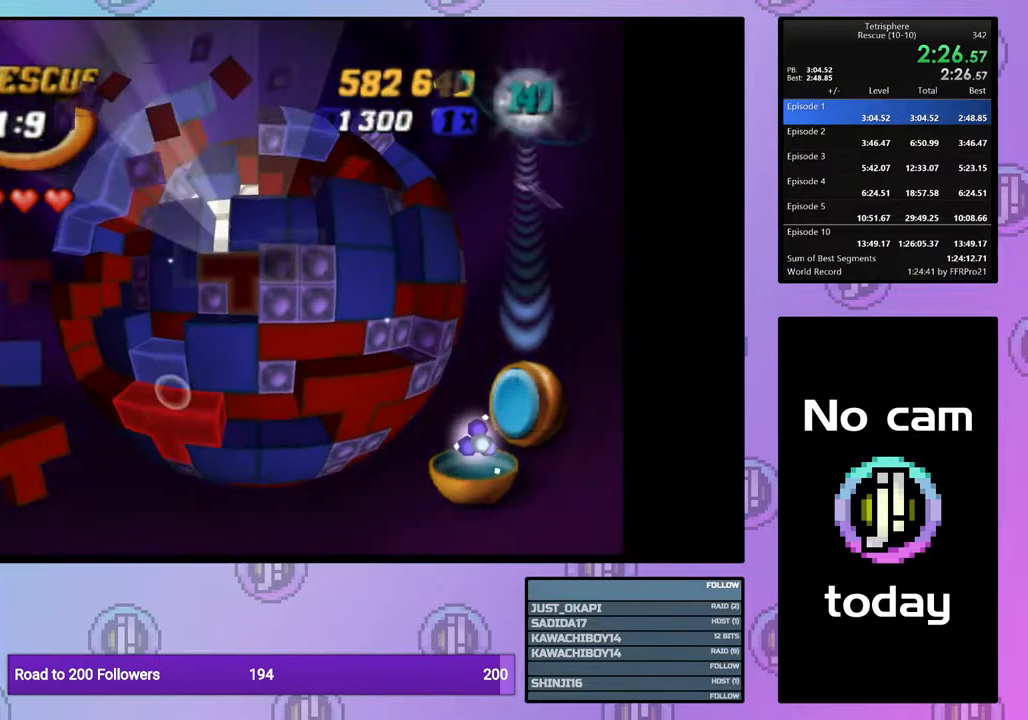
{"buttons": [], "right_stick": "center", "events": [[33, "DPAD_LEFT", "up"], [167, "SQUARE", "up"], [183, "DPAD_RIGHT", "down"], [267, "DPAD_RIGHT", "up"], [333, "DPAD_RIGHT", "down"], [433, "DPAD_RIGHT", "up"]]}
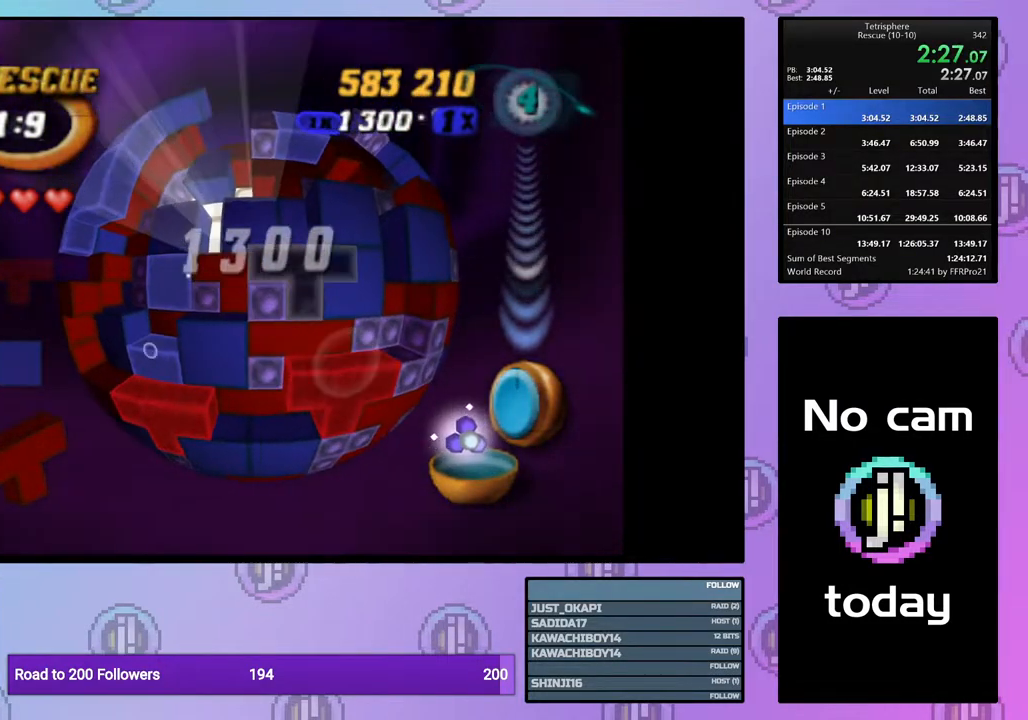
{"buttons": [], "right_stick": "center", "events": [[33, "DPAD_DOWN", "down"], [100, "DPAD_DOWN", "up"], [150, "DPAD_DOWN", "down"], [267, "DPAD_DOWN", "up"], [367, "DPAD_DOWN", "down"], [450, "DPAD_DOWN", "up"]]}
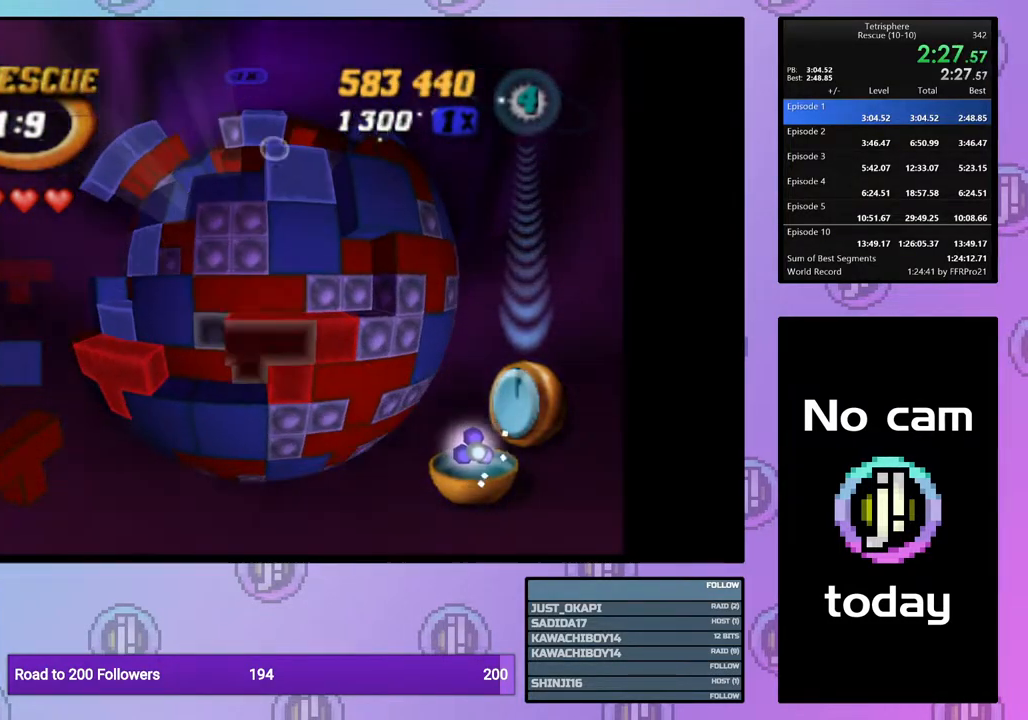
{"buttons": ["SQUARE", "DPAD_LEFT"], "right_stick": "center", "events": [[33, "DPAD_RIGHT", "down"], [133, "DPAD_RIGHT", "up"], [133, "SQUARE", "down"], [250, "DPAD_UP", "down"], [350, "DPAD_UP", "up"], [450, "DPAD_LEFT", "down"]]}
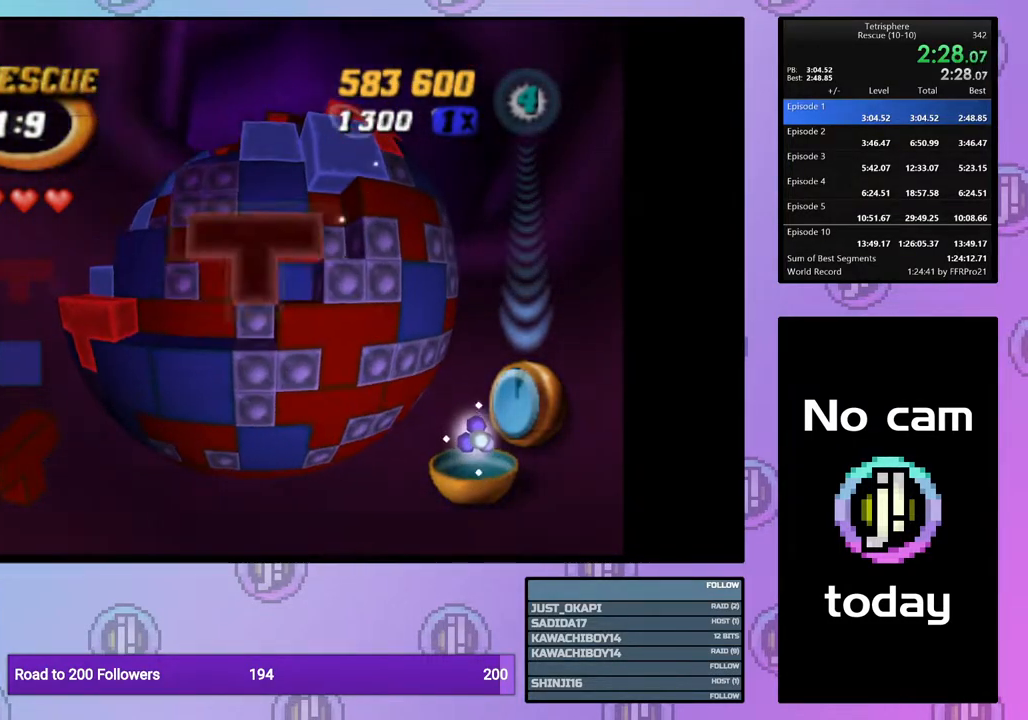
{"buttons": [], "right_stick": "center", "events": [[50, "DPAD_LEFT", "up"], [100, "SQUARE", "up"], [183, "CROSS", "down"], [250, "DPAD_UP", "down"], [267, "CROSS", "up"], [317, "DPAD_UP", "up"], [400, "DPAD_UP", "down"], [483, "DPAD_UP", "up"]]}
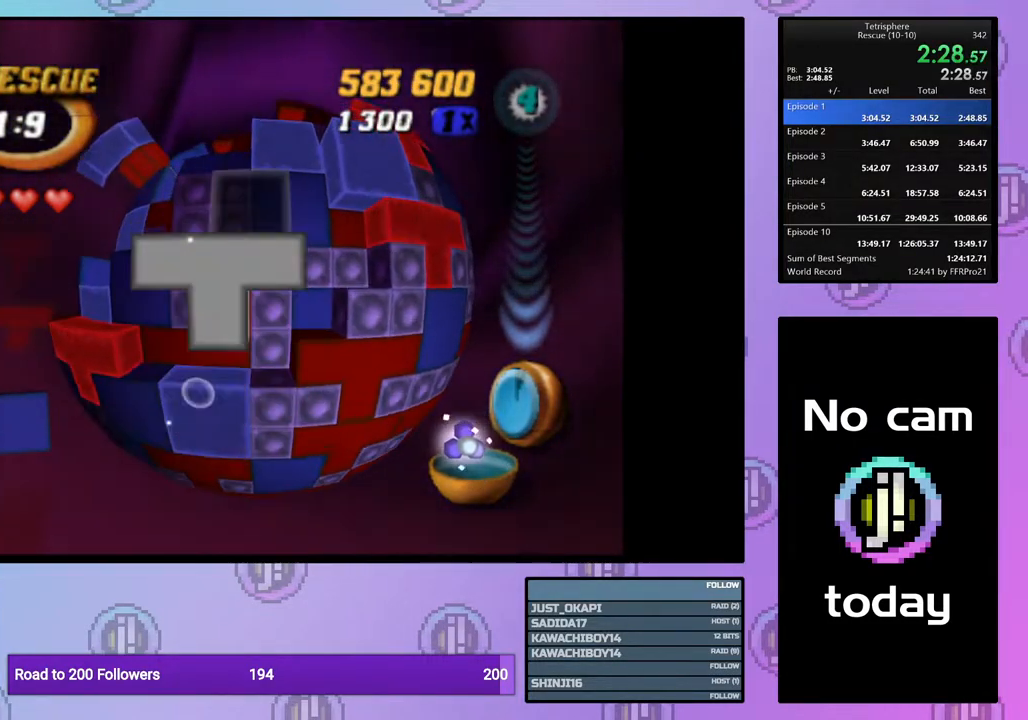
{"buttons": ["DPAD_LEFT"], "right_stick": "center", "events": [[33, "DPAD_UP", "down"], [117, "DPAD_UP", "up"], [200, "DPAD_UP", "down"], [300, "DPAD_UP", "up"], [500, "DPAD_LEFT", "down"]]}
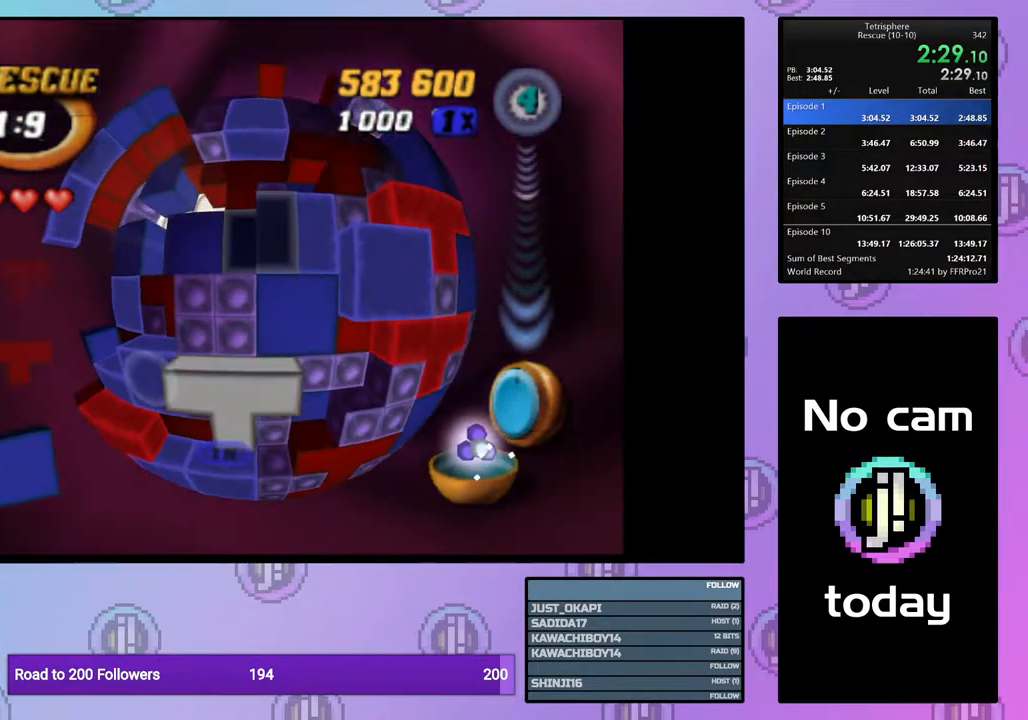
{"buttons": ["DPAD_LEFT"], "right_stick": "center", "events": [[67, "DPAD_LEFT", "up"], [133, "DPAD_LEFT", "down"], [233, "DPAD_LEFT", "up"], [267, "CROSS", "down"], [367, "CROSS", "up"], [467, "DPAD_LEFT", "down"]]}
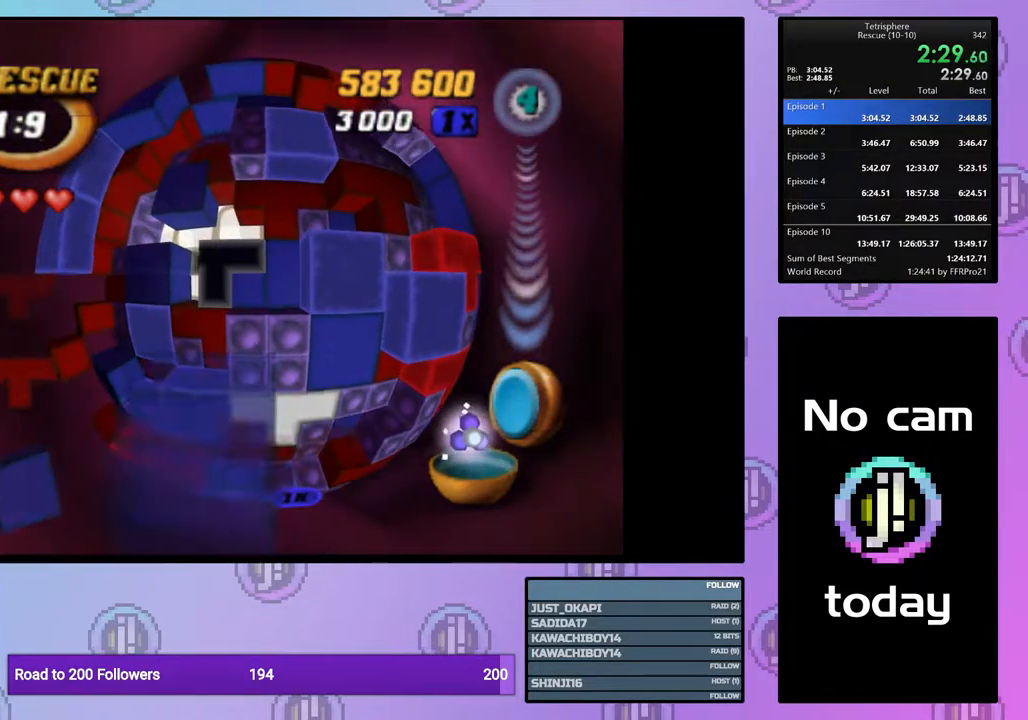
{"buttons": ["DPAD_RIGHT"], "right_stick": "center", "events": [[33, "DPAD_LEFT", "up"], [133, "DPAD_DOWN", "down"], [200, "DPAD_DOWN", "up"], [283, "DPAD_DOWN", "down"], [383, "DPAD_DOWN", "up"], [500, "DPAD_RIGHT", "down"]]}
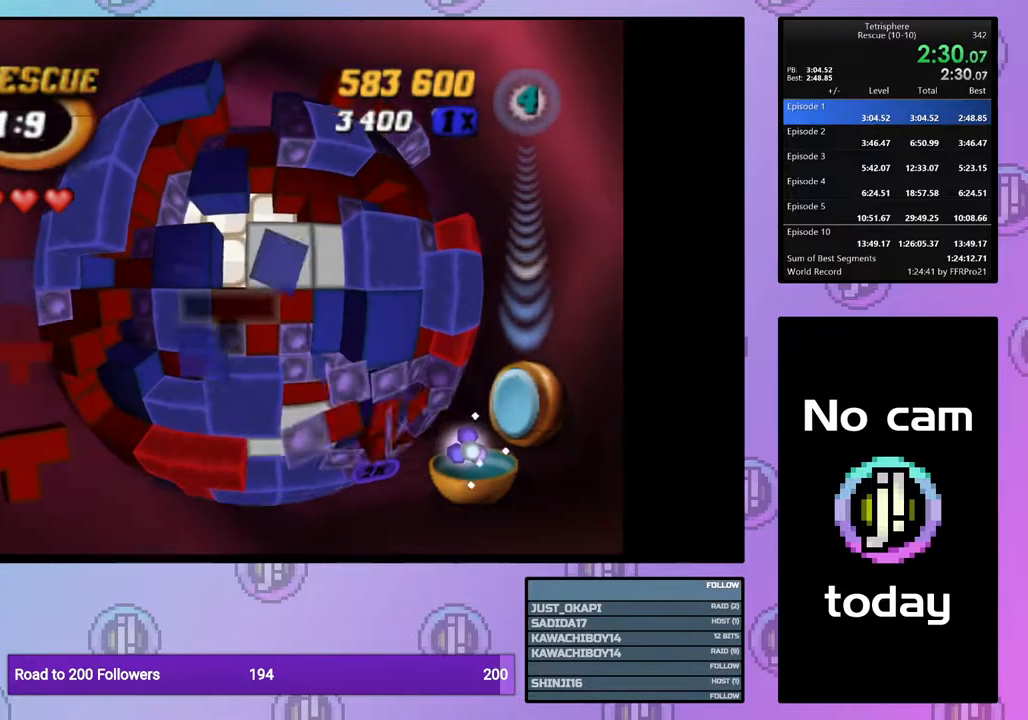
{"buttons": ["SQUARE"], "right_stick": "center", "events": [[83, "DPAD_RIGHT", "up"], [333, "SQUARE", "down"]]}
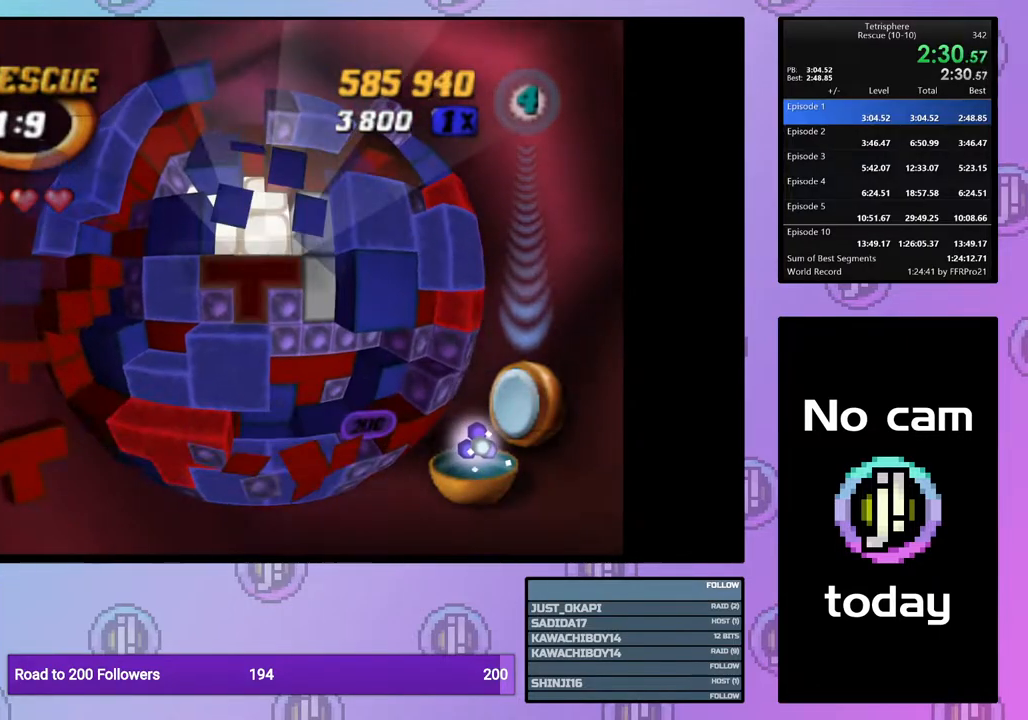
{"buttons": ["SQUARE"], "right_stick": "center", "events": [[50, "DPAD_UP", "down"], [133, "DPAD_UP", "up"], [200, "DPAD_UP", "down"], [283, "DPAD_UP", "up"], [350, "DPAD_UP", "down"], [450, "DPAD_UP", "up"]]}
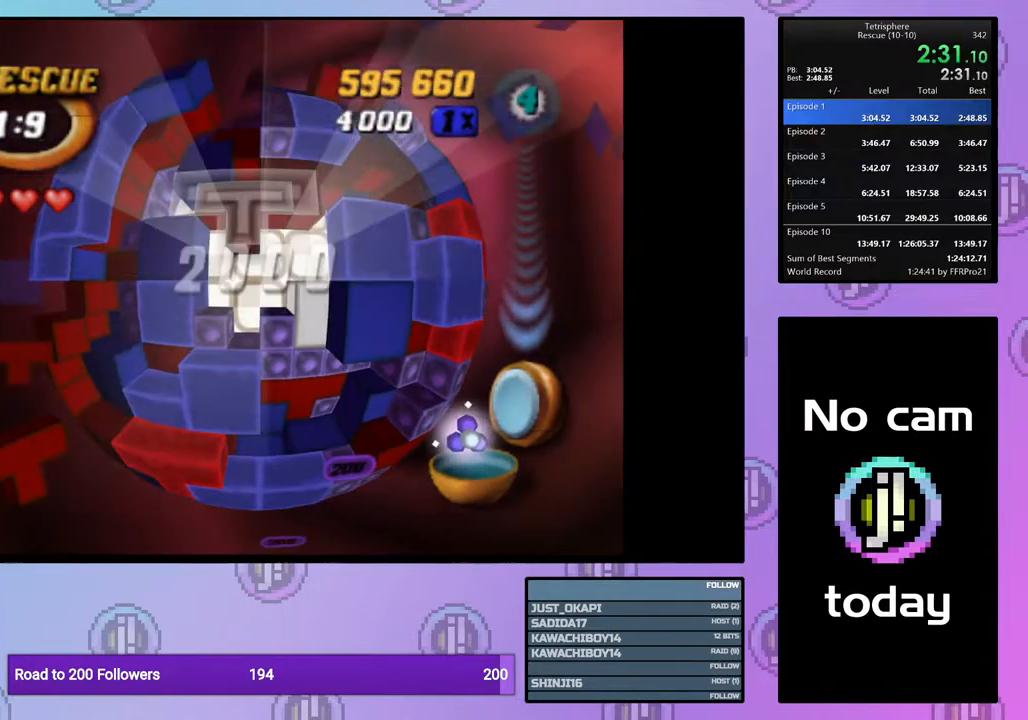
{"buttons": [], "right_stick": "center", "events": [[83, "SQUARE", "up"], [167, "CROSS", "down"], [300, "CROSS", "up"], [383, "DPAD_DOWN", "down"], [450, "DPAD_DOWN", "up"]]}
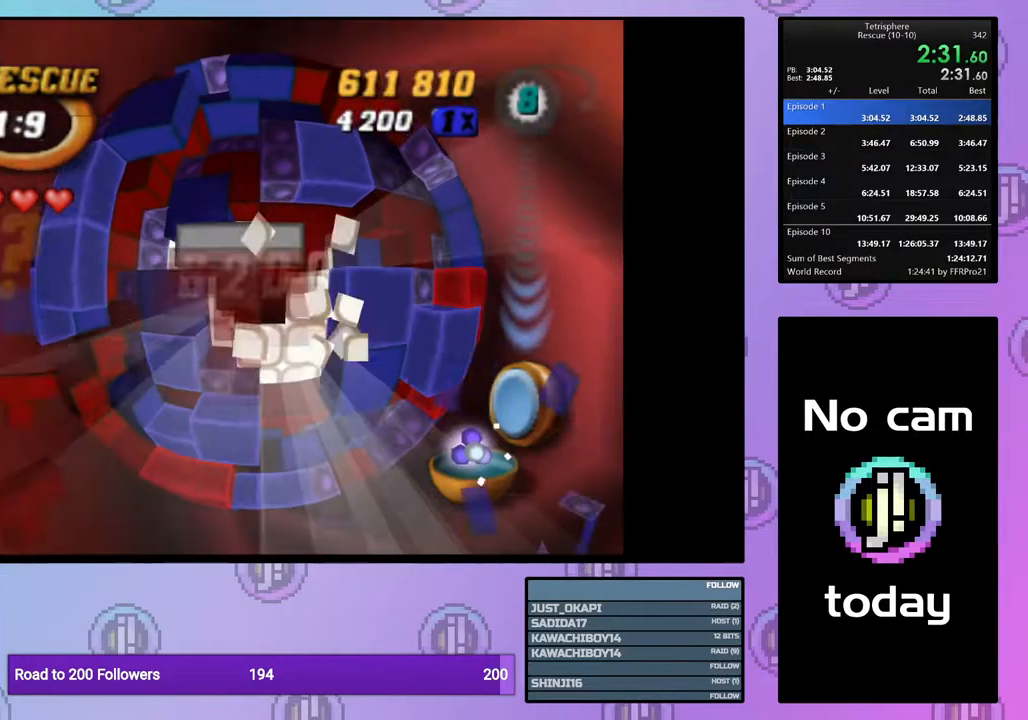
{"buttons": ["DPAD_UP"], "right_stick": "center", "events": [[50, "DPAD_DOWN", "down"], [133, "DPAD_DOWN", "up"], [317, "DPAD_UP", "down"], [400, "DPAD_UP", "up"], [450, "DPAD_UP", "down"]]}
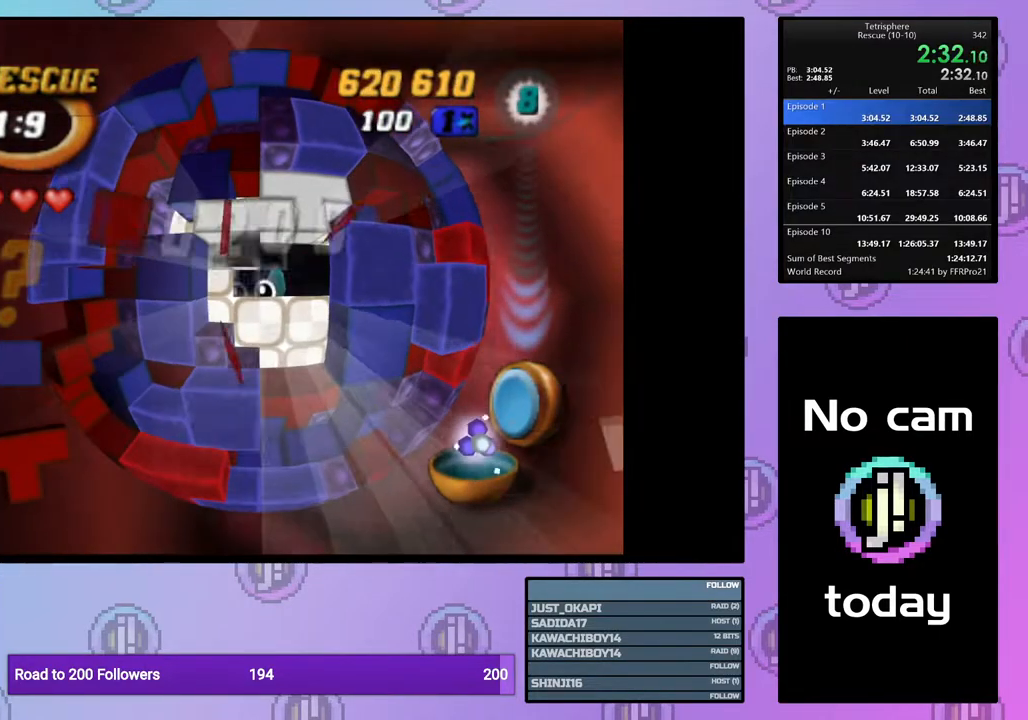
{"buttons": [], "right_stick": "center", "events": [[67, "DPAD_UP", "up"], [167, "DPAD_RIGHT", "down"], [300, "DPAD_RIGHT", "up"], [350, "DPAD_RIGHT", "down"], [450, "DPAD_RIGHT", "up"]]}
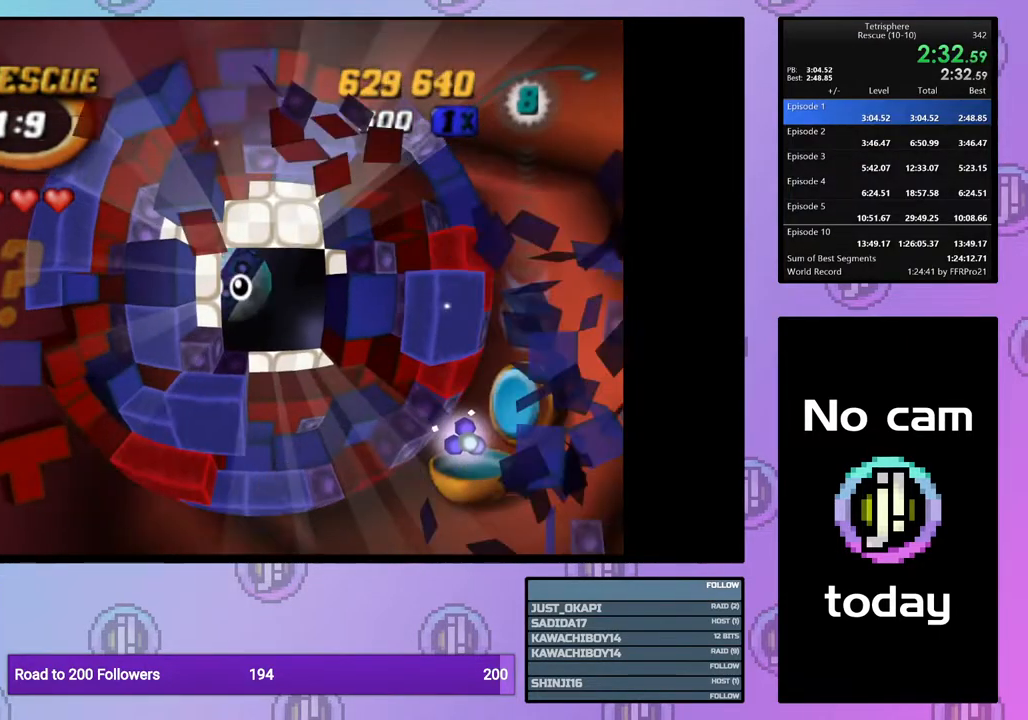
{"buttons": [], "right_stick": "center", "events": [[17, "DPAD_RIGHT", "down"], [117, "DPAD_RIGHT", "up"], [183, "DPAD_RIGHT", "down"], [300, "DPAD_RIGHT", "up"], [333, "CROSS", "down"], [333, "SQUARE", "down"], [433, "CROSS", "up"], [433, "SQUARE", "up"]]}
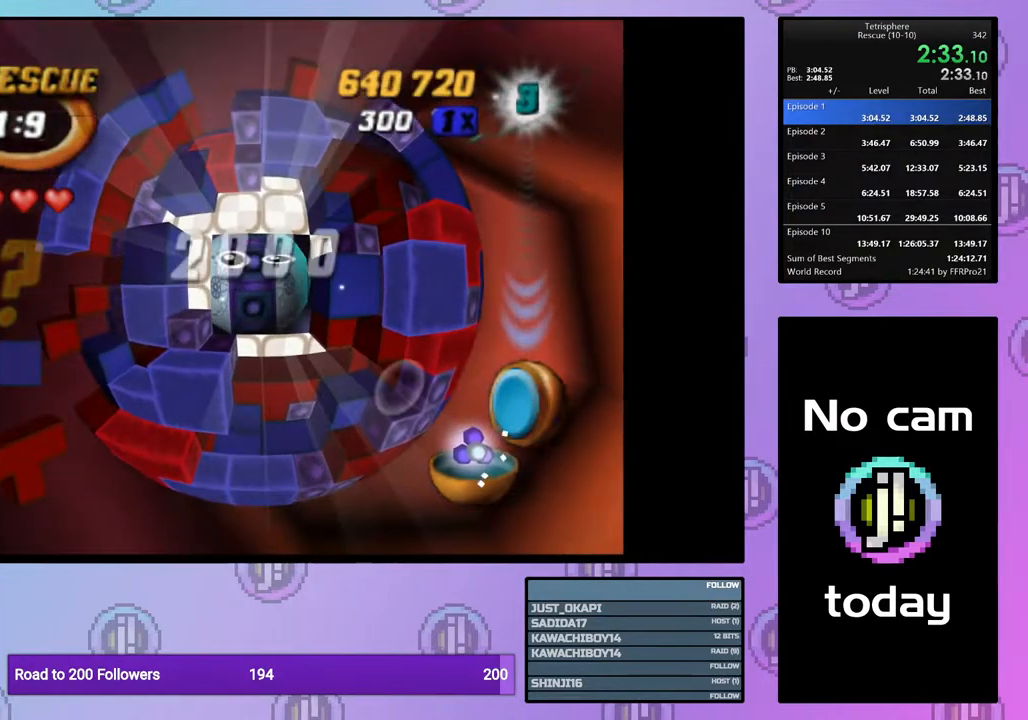
{"buttons": ["CROSS", "SQUARE"], "right_stick": "center", "events": [[17, "CROSS", "down"], [17, "SQUARE", "down"], [117, "CROSS", "up"], [117, "SQUARE", "up"], [183, "CROSS", "down"], [183, "SQUARE", "down"], [267, "CROSS", "up"], [267, "SQUARE", "up"], [333, "CROSS", "down"], [333, "SQUARE", "down"], [417, "CROSS", "up"], [417, "SQUARE", "up"], [500, "CROSS", "down"], [500, "SQUARE", "down"]]}
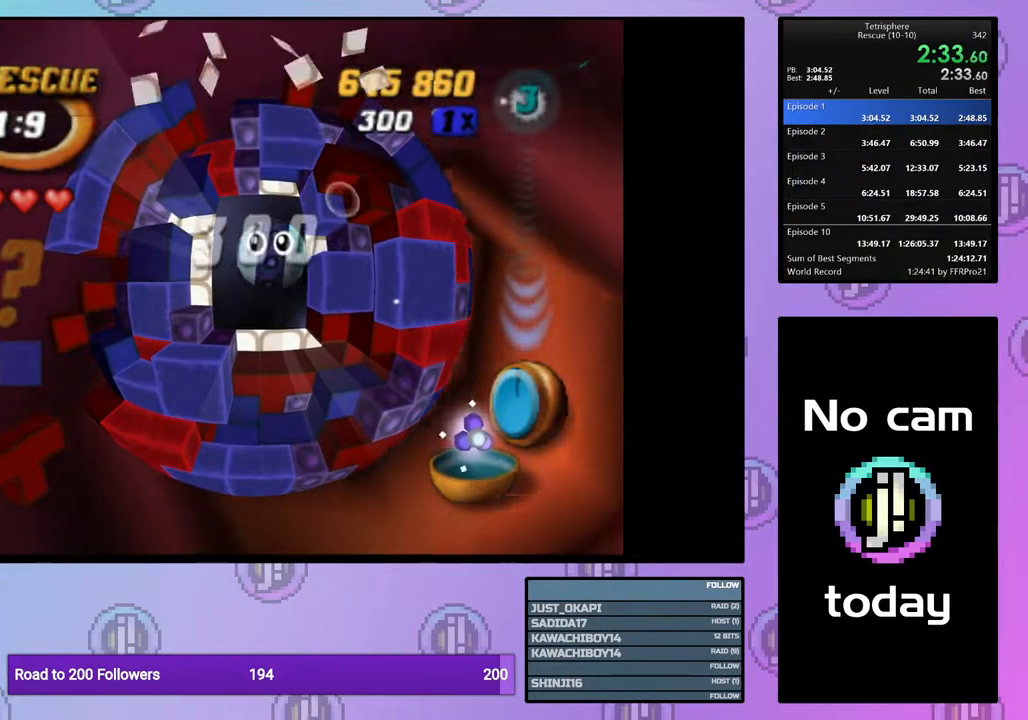
{"buttons": ["CROSS", "SQUARE"], "right_stick": "center", "events": [[50, "SQUARE", "up"], [67, "CROSS", "up"], [133, "CROSS", "down"], [133, "SQUARE", "down"], [233, "CROSS", "up"], [233, "SQUARE", "up"], [300, "CROSS", "down"], [300, "SQUARE", "down"], [367, "CROSS", "up"], [367, "SQUARE", "up"], [450, "CROSS", "down"], [450, "SQUARE", "down"]]}
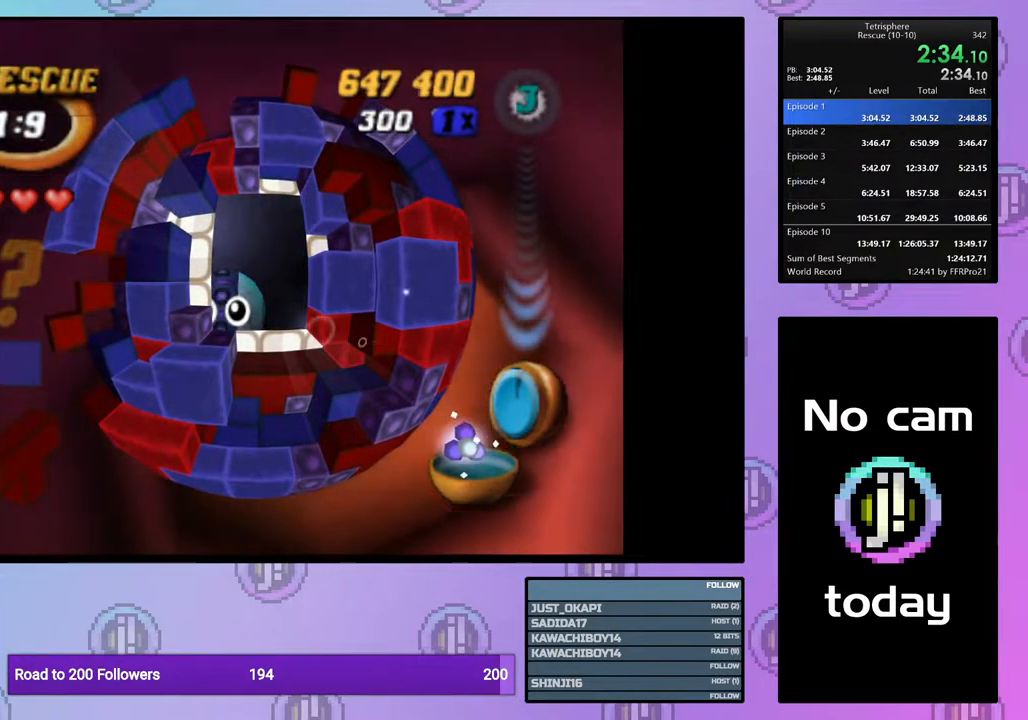
{"buttons": [], "right_stick": "center", "events": [[33, "CROSS", "up"], [33, "SQUARE", "up"], [117, "CROSS", "down"], [117, "SQUARE", "down"], [183, "CROSS", "up"], [183, "SQUARE", "up"], [267, "CROSS", "down"], [267, "SQUARE", "down"], [333, "CROSS", "up"], [333, "SQUARE", "up"], [417, "SQUARE", "down"], [433, "CROSS", "down"], [500, "CROSS", "up"], [500, "SQUARE", "up"]]}
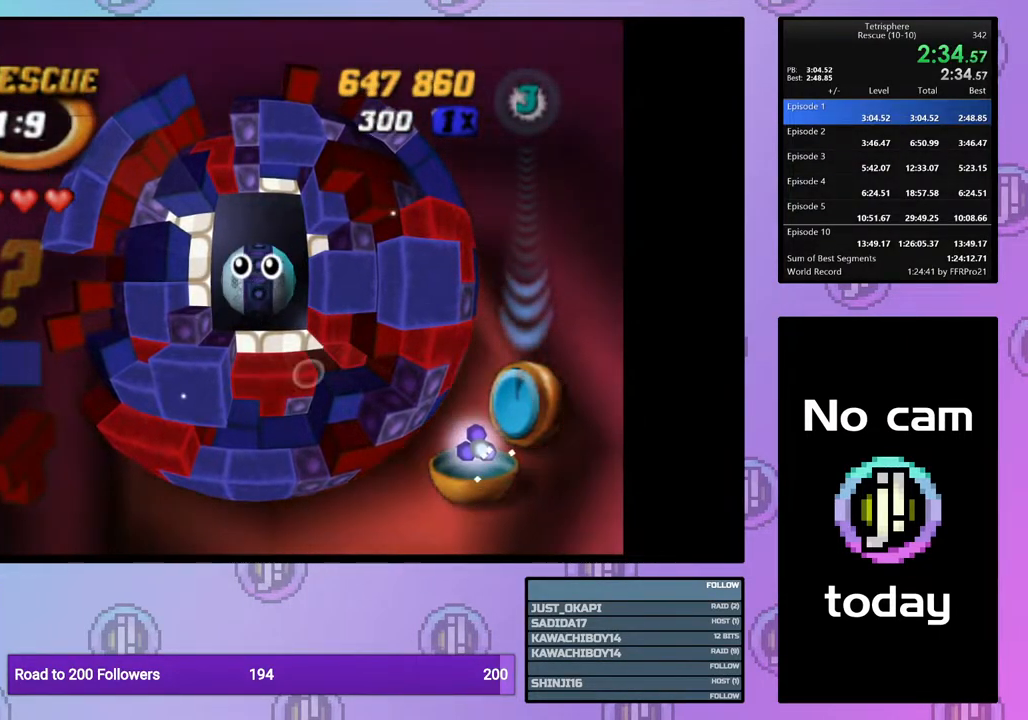
{"buttons": [], "right_stick": "center", "events": [[67, "SQUARE", "down"], [83, "CROSS", "down"], [150, "CROSS", "up"], [150, "SQUARE", "up"], [233, "CROSS", "down"], [233, "SQUARE", "down"], [300, "CROSS", "up"], [300, "SQUARE", "up"], [383, "CROSS", "down"], [383, "SQUARE", "down"], [483, "CROSS", "up"], [483, "SQUARE", "up"]]}
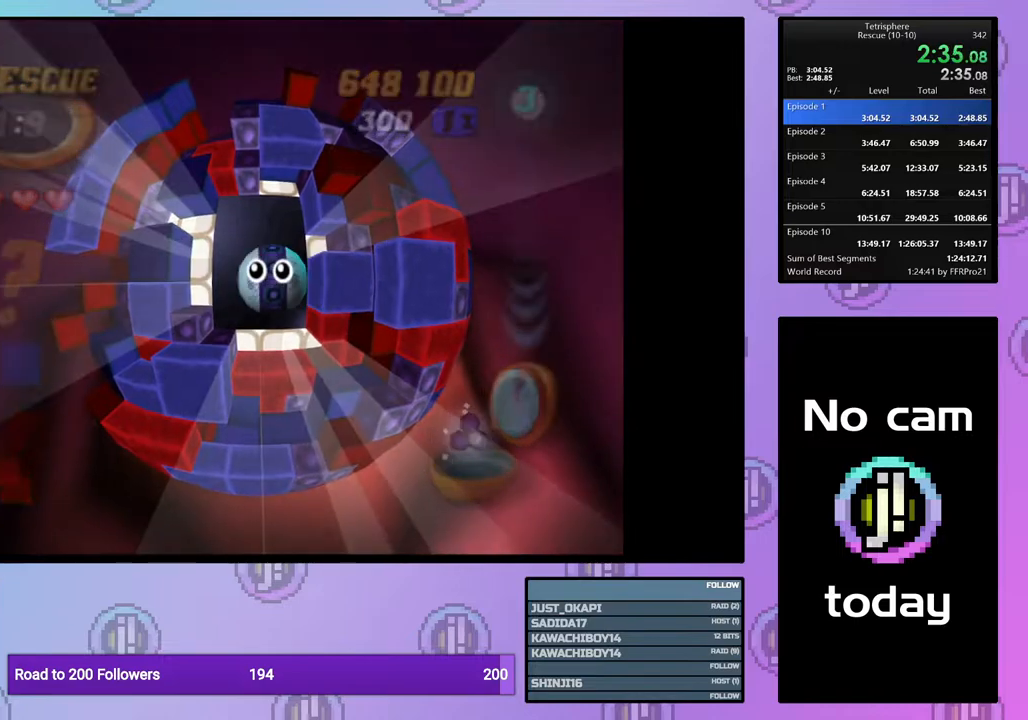
{"buttons": [], "right_stick": "center", "events": [[50, "CROSS", "down"], [50, "SQUARE", "down"], [133, "CROSS", "up"], [133, "SQUARE", "up"], [200, "SQUARE", "down"], [217, "CROSS", "down"], [300, "CROSS", "up"], [300, "SQUARE", "up"], [367, "CROSS", "down"], [367, "SQUARE", "down"], [467, "CROSS", "up"], [467, "SQUARE", "up"]]}
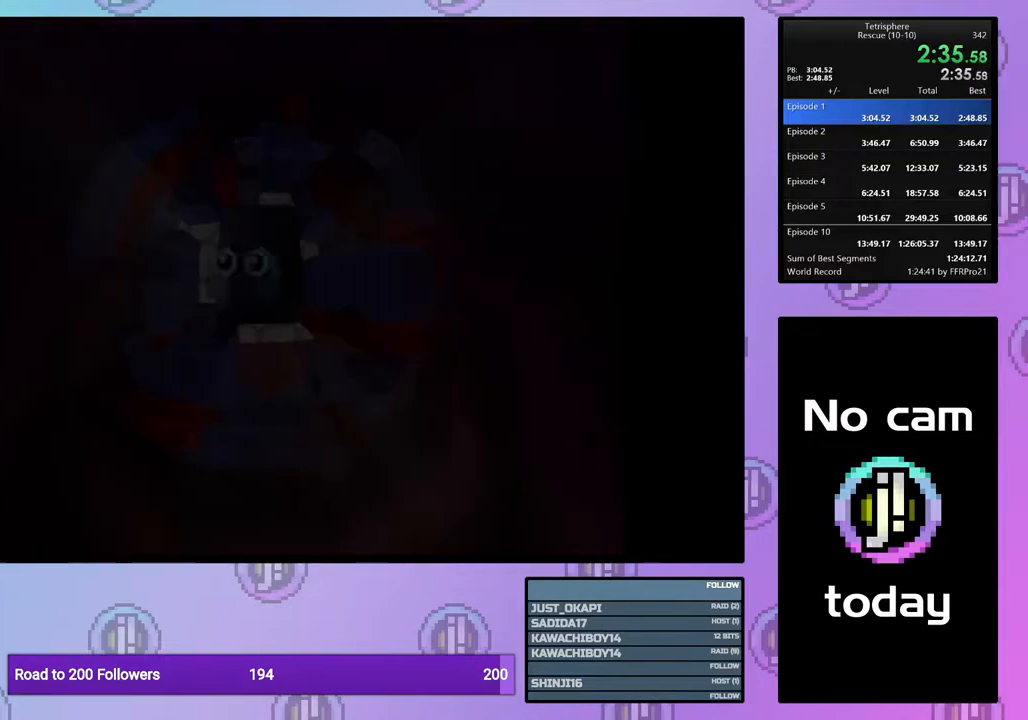
{"buttons": [], "right_stick": "center", "events": [[33, "CROSS", "down"], [33, "SQUARE", "down"], [100, "CROSS", "up"], [100, "SQUARE", "up"], [200, "CROSS", "down"], [200, "SQUARE", "down"], [250, "SQUARE", "up"], [267, "CROSS", "up"], [350, "CROSS", "down"], [350, "SQUARE", "down"], [433, "SQUARE", "up"], [450, "CROSS", "up"]]}
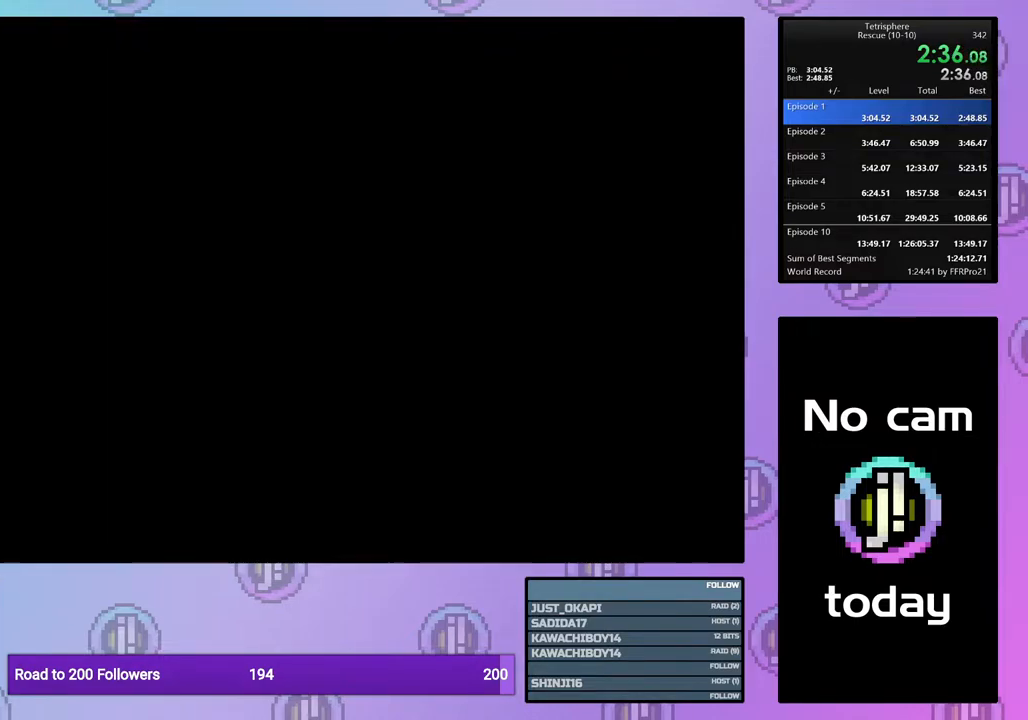
{"buttons": [], "right_stick": "center", "events": [[33, "CROSS", "down"], [33, "SQUARE", "down"], [100, "SQUARE", "up"], [117, "CROSS", "up"], [183, "CROSS", "down"], [183, "SQUARE", "down"], [267, "SQUARE", "up"], [300, "CROSS", "up"], [367, "CROSS", "down"], [367, "SQUARE", "down"], [433, "CROSS", "up"], [433, "SQUARE", "up"]]}
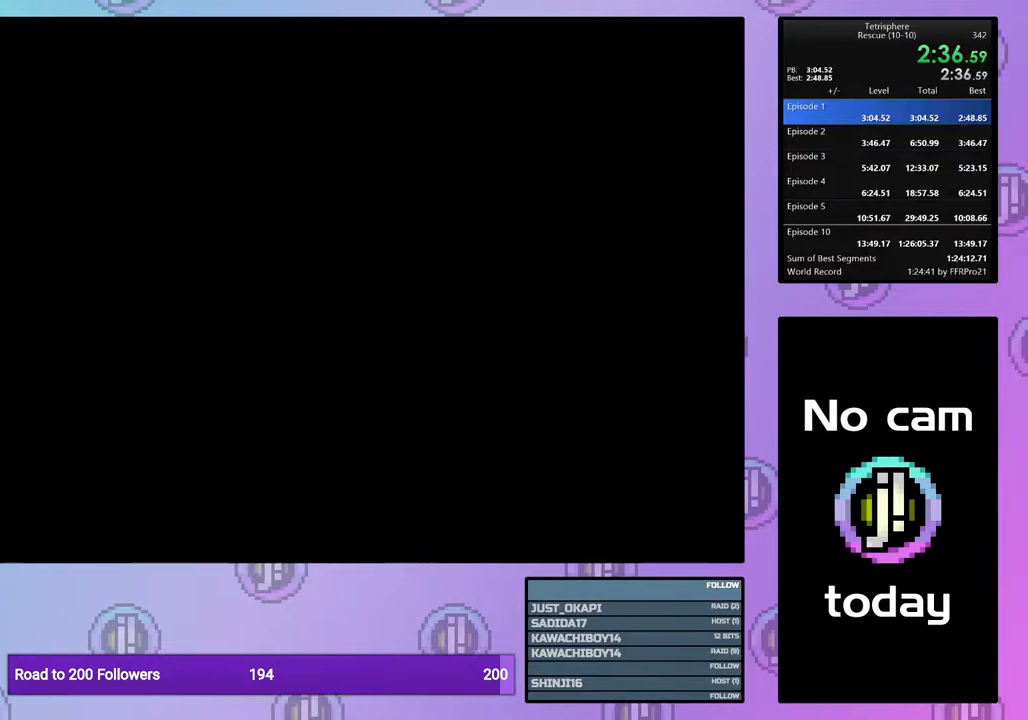
{"buttons": [], "right_stick": "center", "events": [[17, "SQUARE", "down"], [33, "CROSS", "down"], [133, "CROSS", "up"], [133, "SQUARE", "up"], [200, "CROSS", "down"], [200, "SQUARE", "down"], [267, "SQUARE", "up"], [300, "CROSS", "up"], [367, "CROSS", "down"], [367, "SQUARE", "down"], [450, "SQUARE", "up"], [467, "CROSS", "up"]]}
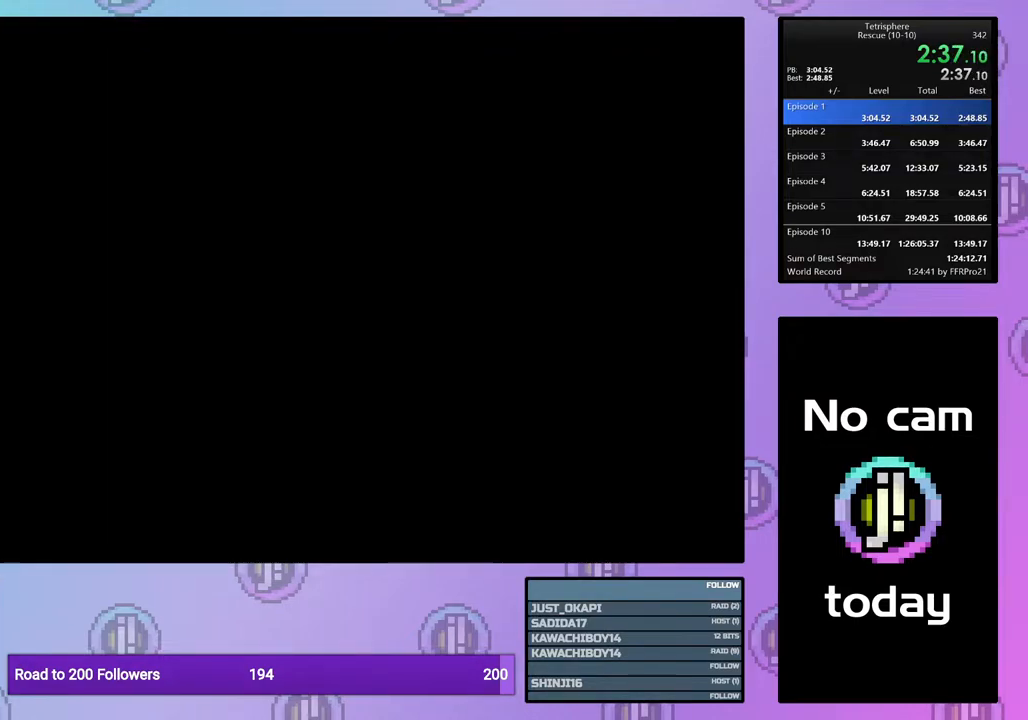
{"buttons": [], "right_stick": "center", "events": [[50, "CROSS", "down"], [50, "SQUARE", "down"], [117, "SQUARE", "up"], [133, "CROSS", "up"], [200, "CROSS", "down"], [200, "SQUARE", "down"], [283, "SQUARE", "up"], [300, "CROSS", "up"], [383, "CROSS", "down"], [383, "SQUARE", "down"], [467, "SQUARE", "up"], [483, "CROSS", "up"]]}